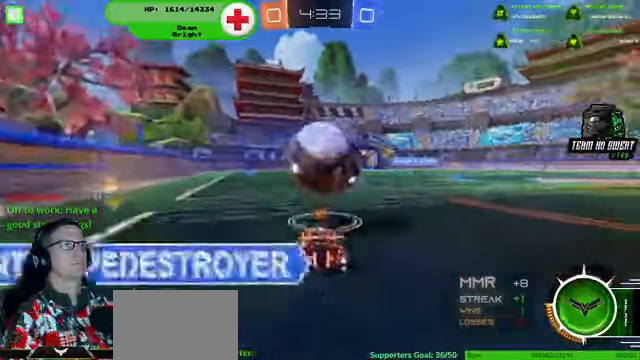
Gameplay with a controller (PlayStation layout); each line is a JSON object with the inputs held at the frame after it (dt_ms = milliseconds from this image to that frame). "events" lists button and stick changes between this image and that frame as [ms after this image, input, new state], when the widget could be followed in between. Not read: HOME L3 R3.
{"dt_ms": 500, "buttons": ["R1", "R2"], "left_stick": "center", "right_stick": "center"}
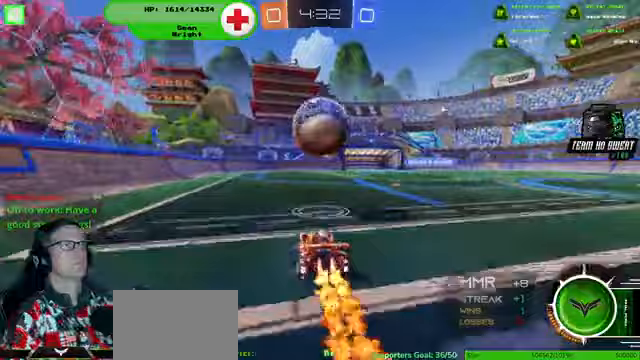
{"dt_ms": 500, "buttons": ["R2"], "left_stick": "center", "right_stick": "center", "events": [[267, "R1", "up"]]}
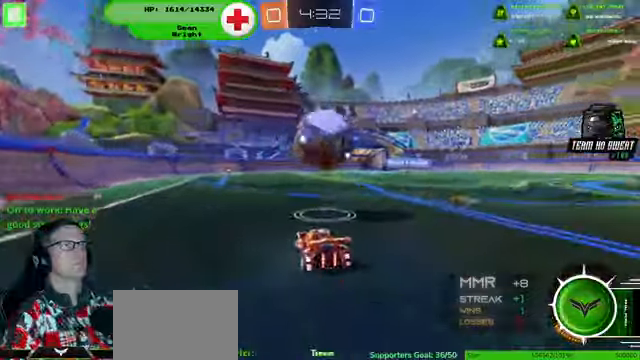
{"dt_ms": 500, "buttons": ["R1", "R2"], "left_stick": "right", "right_stick": "center", "events": [[167, "R1", "down"], [267, "left_stick", "right"], [400, "left_stick", "center"], [467, "left_stick", "right"]]}
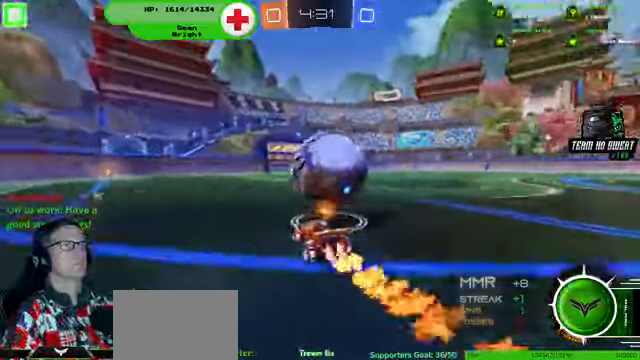
{"dt_ms": 500, "buttons": ["CROSS", "R2"], "left_stick": "center", "right_stick": "center", "events": [[67, "R1", "up"], [100, "left_stick", "center"], [333, "R2", "up"], [333, "left_stick", "left"], [400, "left_stick", "center"], [500, "CROSS", "down"], [500, "R2", "down"]]}
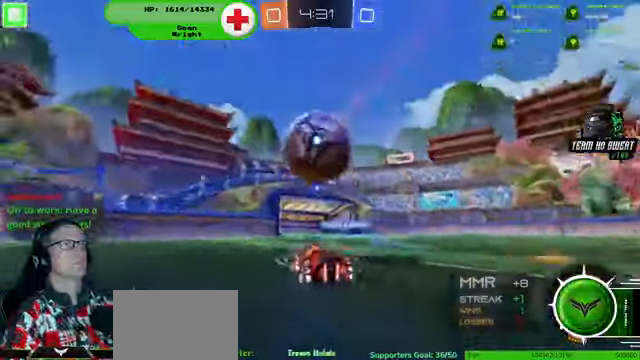
{"dt_ms": 500, "buttons": ["R1", "R2"], "left_stick": "up-right", "right_stick": "center"}
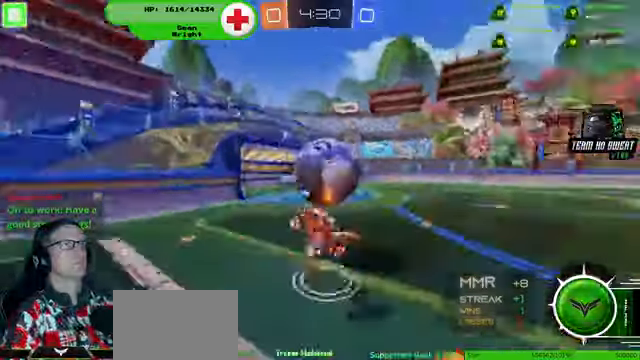
{"dt_ms": 500, "buttons": ["R2"], "left_stick": "up-right", "right_stick": "center", "events": [[233, "R1", "up"]]}
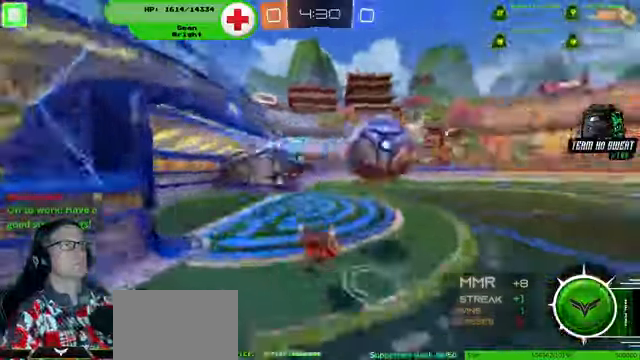
{"dt_ms": 500, "buttons": ["R1", "R2"], "left_stick": "right", "right_stick": "center"}
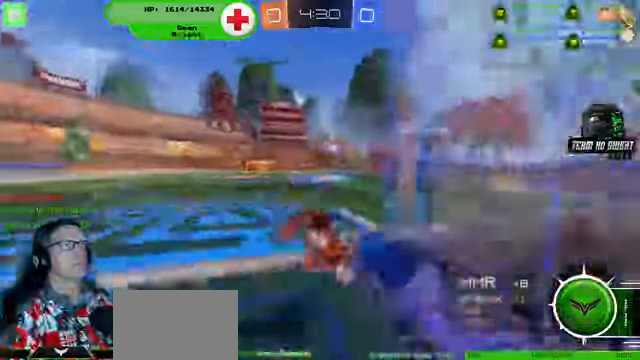
{"dt_ms": 500, "buttons": ["R1", "R2"], "left_stick": "right", "right_stick": "center", "events": []}
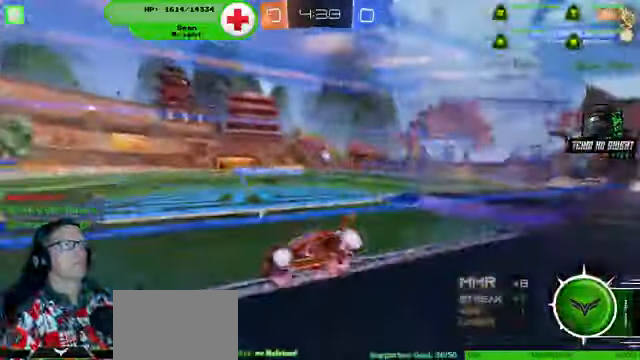
{"dt_ms": 500, "buttons": ["R1", "R2"], "left_stick": "right", "right_stick": "center", "events": []}
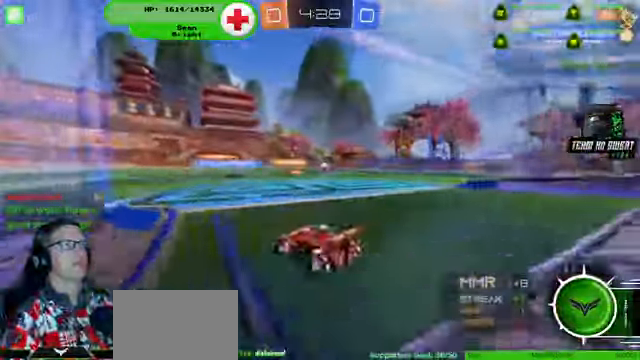
{"dt_ms": 500, "buttons": ["R1", "R2"], "left_stick": "up-left", "right_stick": "center", "events": [[167, "left_stick", "center"], [233, "left_stick", "up-left"]]}
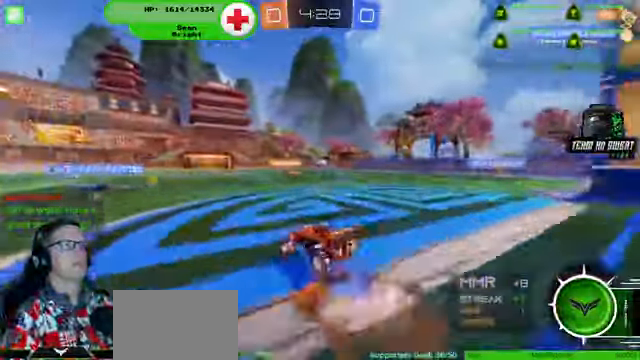
{"dt_ms": 500, "buttons": ["R2"], "left_stick": "center", "right_stick": "center"}
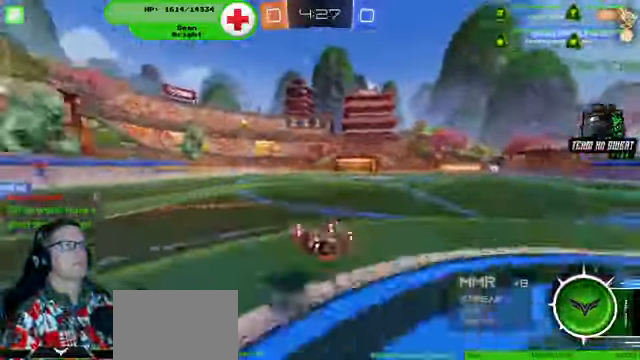
{"dt_ms": 500, "buttons": ["R2"], "left_stick": "center", "right_stick": "center", "events": []}
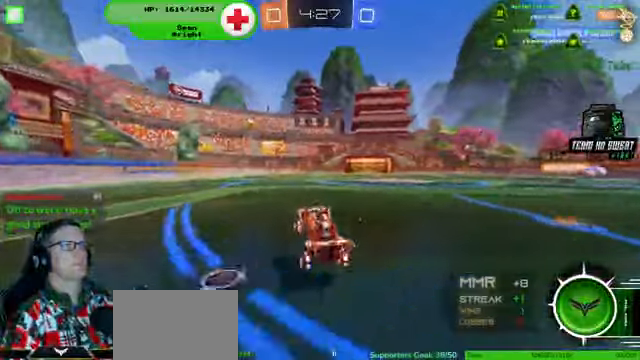
{"dt_ms": 500, "buttons": ["R2"], "left_stick": "up", "right_stick": "center", "events": [[66, "left_stick", "right"], [266, "left_stick", "center"], [433, "left_stick", "up"]]}
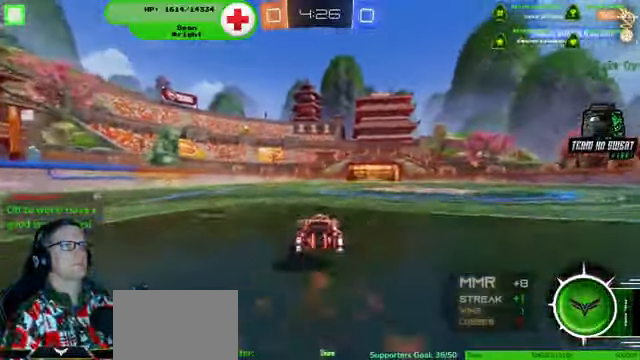
{"dt_ms": 500, "buttons": ["R2"], "left_stick": "center", "right_stick": "center", "events": [[200, "left_stick", "center"]]}
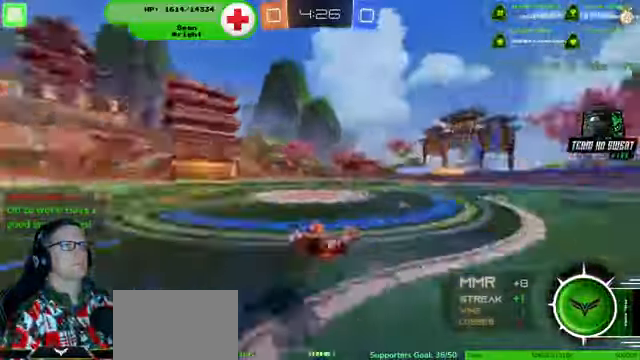
{"dt_ms": 500, "buttons": ["R2"], "left_stick": "center", "right_stick": "center", "events": []}
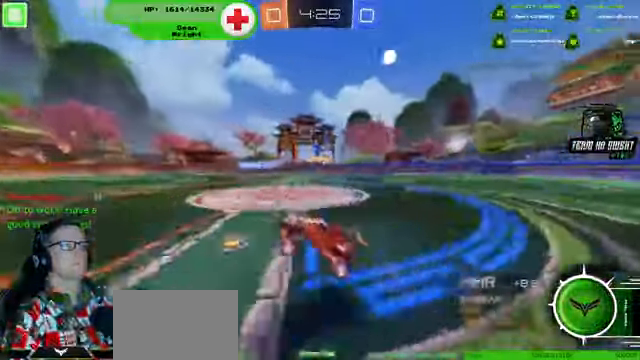
{"dt_ms": 500, "buttons": ["R1", "R2"], "left_stick": "center", "right_stick": "center", "events": [[333, "left_stick", "left"], [366, "R1", "down"], [466, "left_stick", "center"]]}
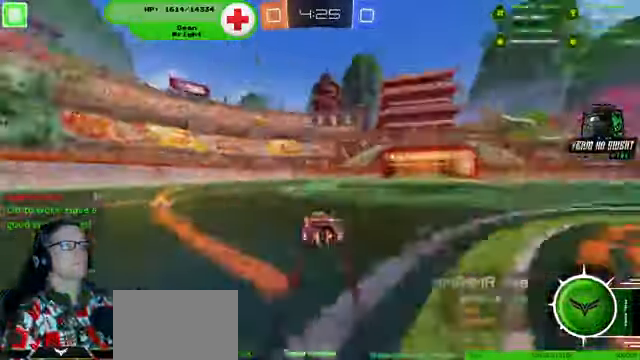
{"dt_ms": 500, "buttons": ["R1", "R2"], "left_stick": "center", "right_stick": "center", "events": []}
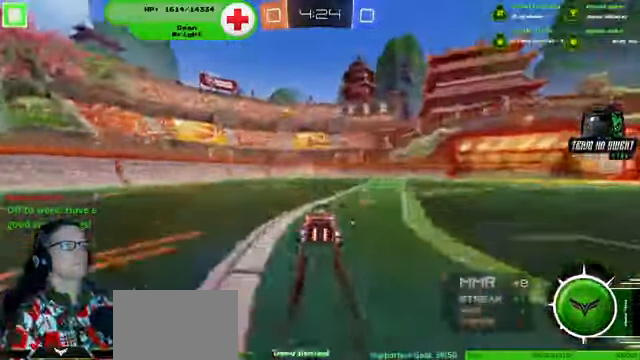
{"dt_ms": 1000, "buttons": ["R2"], "left_stick": "down-right", "right_stick": "center"}
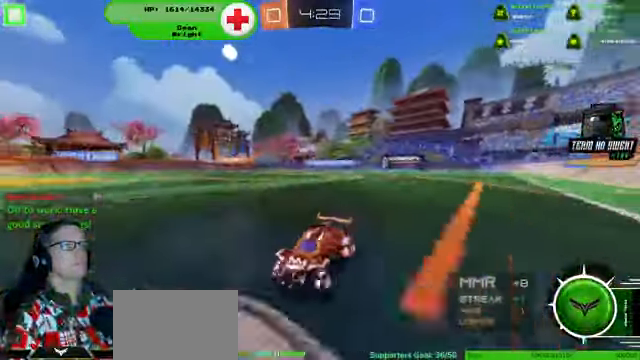
{"dt_ms": 500, "buttons": ["R2"], "left_stick": "down-right", "right_stick": "center", "events": []}
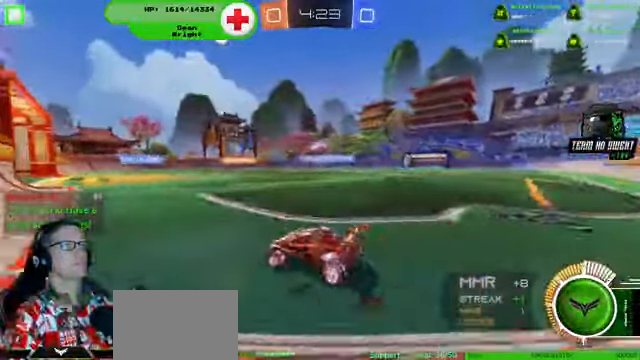
{"dt_ms": 500, "buttons": ["R1", "R2"], "left_stick": "center", "right_stick": "center", "events": [[33, "left_stick", "center"], [66, "R1", "down"]]}
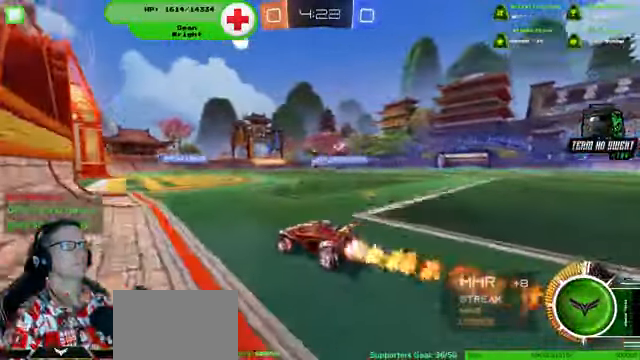
{"dt_ms": 500, "buttons": ["R1", "R2"], "left_stick": "center", "right_stick": "center", "events": []}
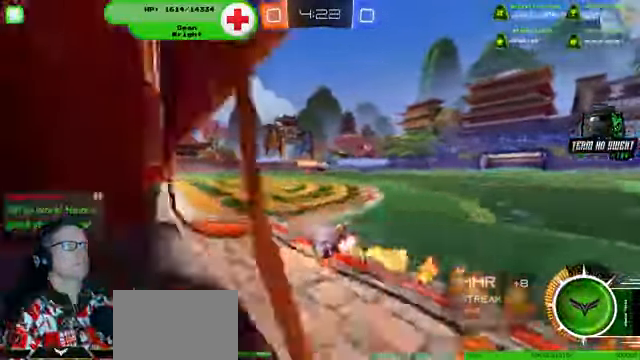
{"dt_ms": 500, "buttons": ["R1", "R2"], "left_stick": "center", "right_stick": "center", "events": [[66, "left_stick", "left"], [167, "left_stick", "center"], [400, "left_stick", "left"], [500, "left_stick", "center"]]}